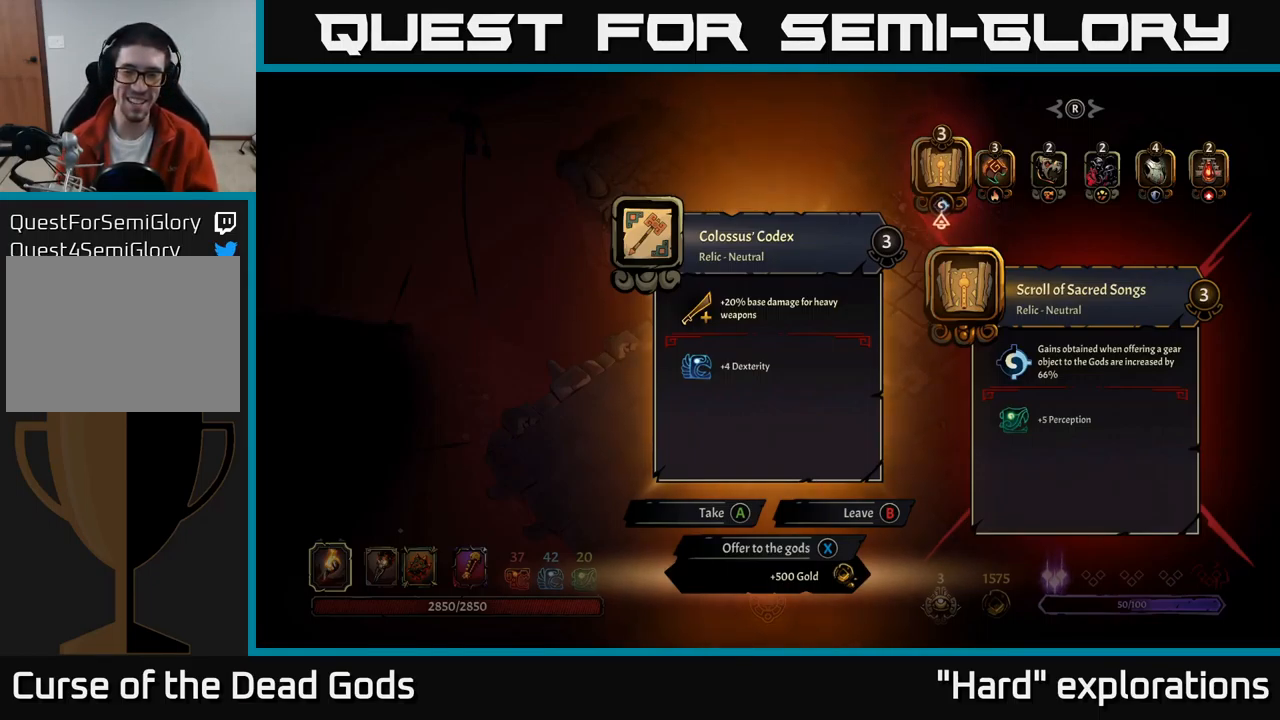
Gameplay with a controller (Xbox layout); each line is a JSON object with the inputs held at the frame after it. "events" lists button and stick changes between this image and that frame as [ms after this image, input, new state], when the widget could be followed in between.
{"buttons": ["SELECT"], "left_stick": "center", "right_stick": "center", "events": [[117, "B", "down"], [183, "B", "up"], [450, "SELECT", "down"]]}
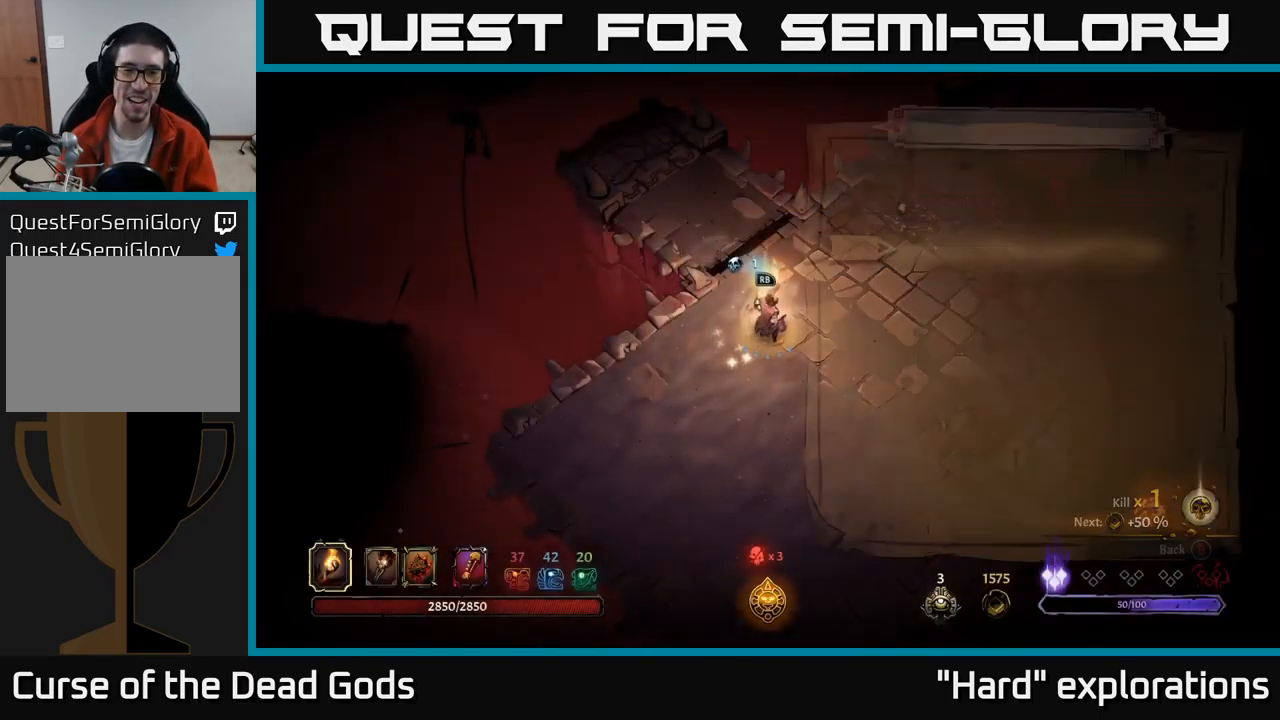
{"buttons": ["SELECT"], "left_stick": "center", "right_stick": "center", "events": [[117, "SELECT", "up"], [417, "SELECT", "down"]]}
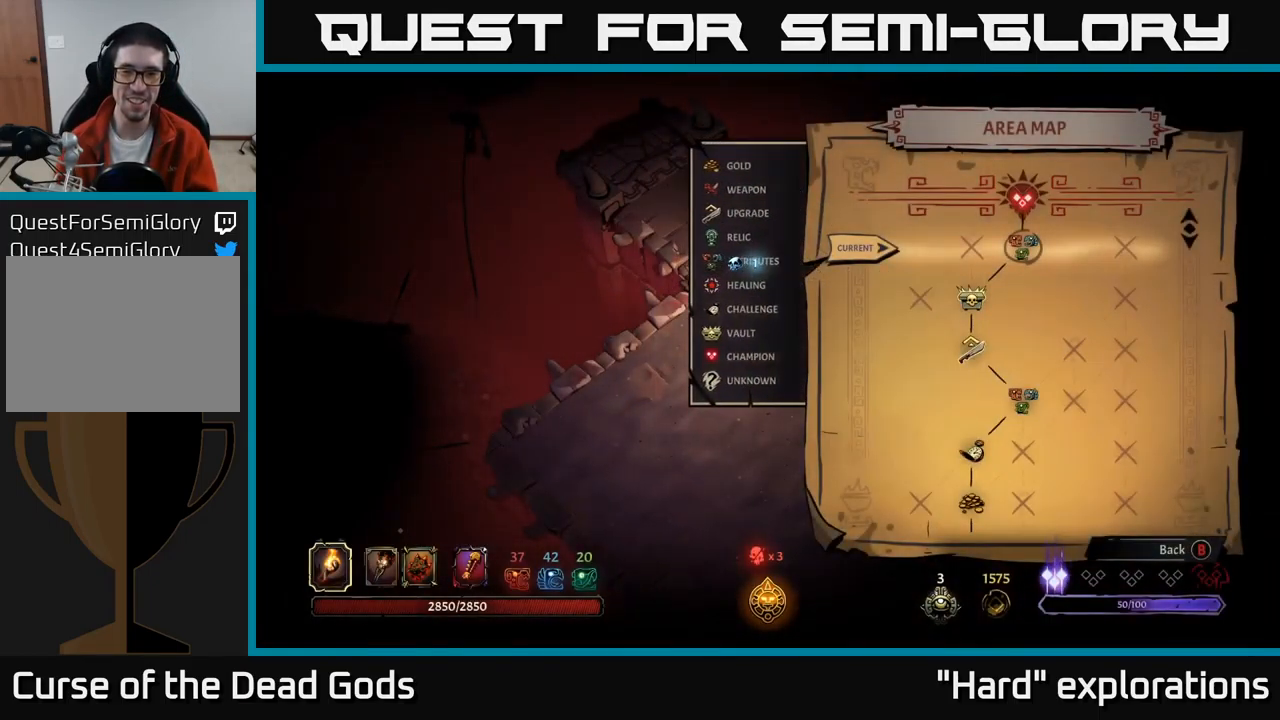
{"buttons": [], "left_stick": "center", "right_stick": "center", "events": [[67, "SELECT", "up"], [267, "START", "down"], [417, "START", "up"]]}
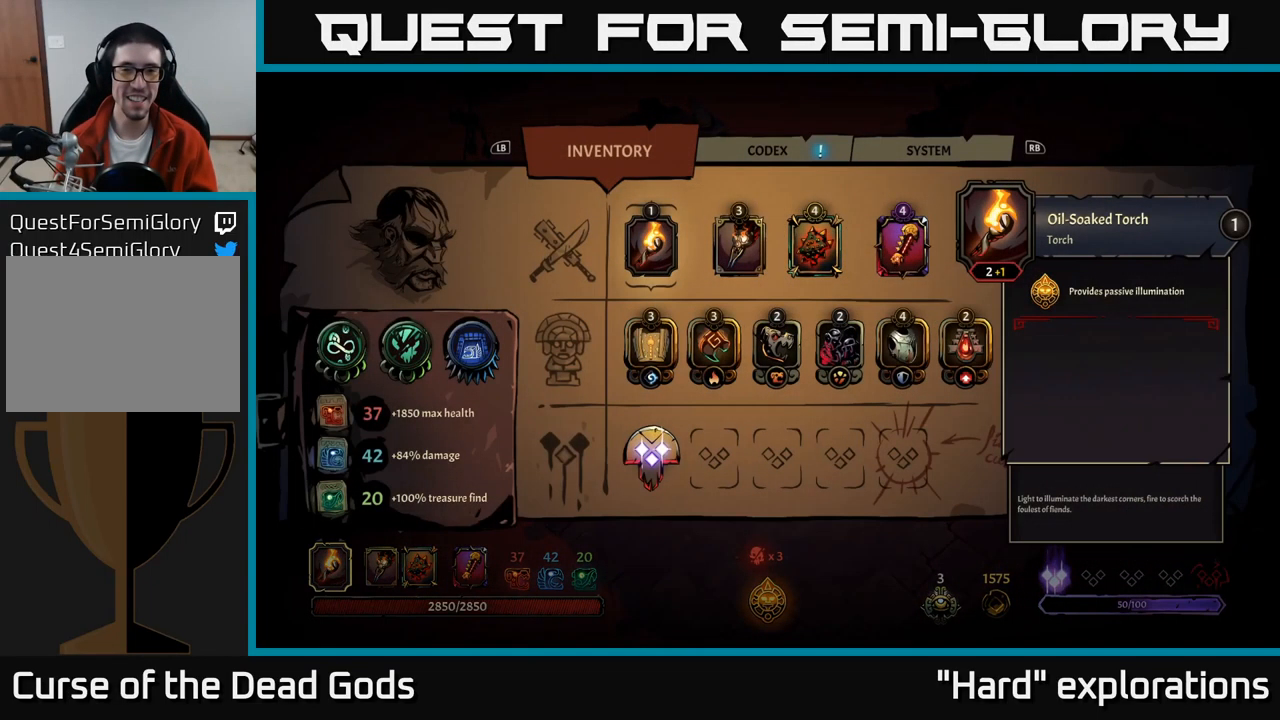
{"buttons": ["DPAD_RIGHT"], "left_stick": "center", "right_stick": "center", "events": [[300, "DPAD_RIGHT", "down"], [383, "DPAD_RIGHT", "up"], [450, "DPAD_RIGHT", "down"]]}
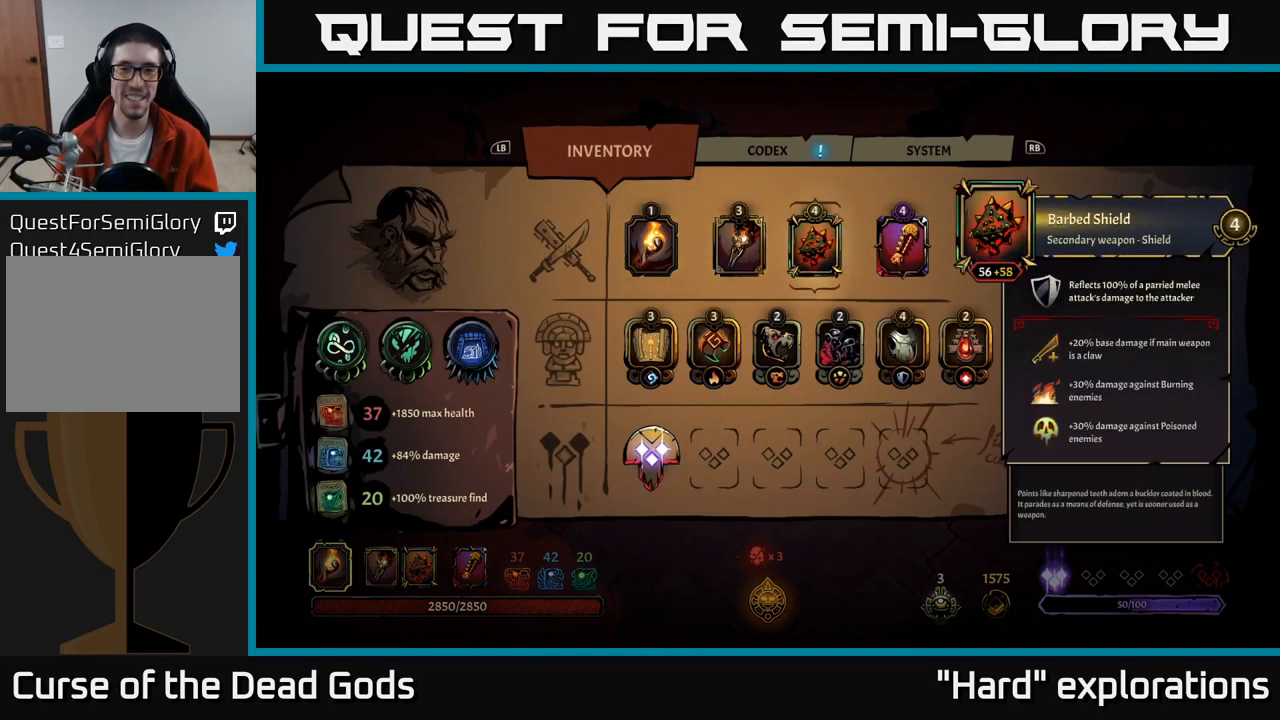
{"buttons": [], "left_stick": "center", "right_stick": "center", "events": [[33, "DPAD_RIGHT", "up"], [83, "DPAD_RIGHT", "down"], [183, "DPAD_RIGHT", "up"]]}
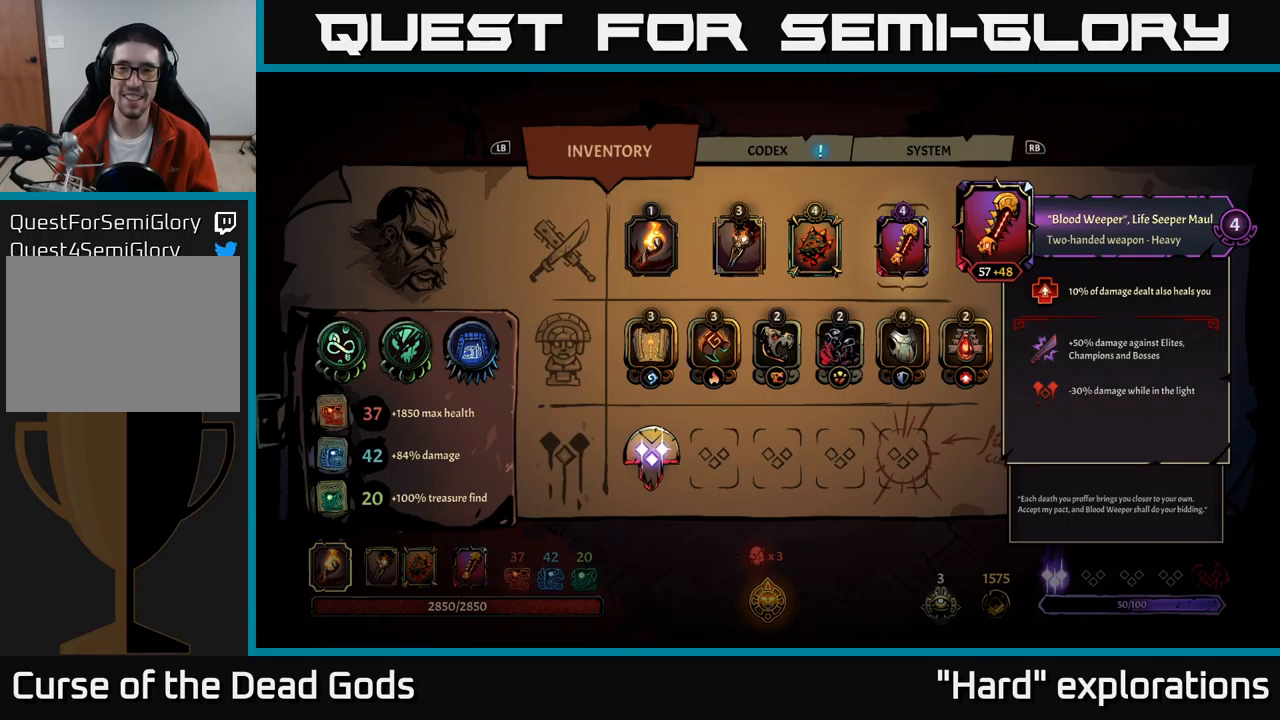
{"buttons": [], "left_stick": "center", "right_stick": "center", "events": []}
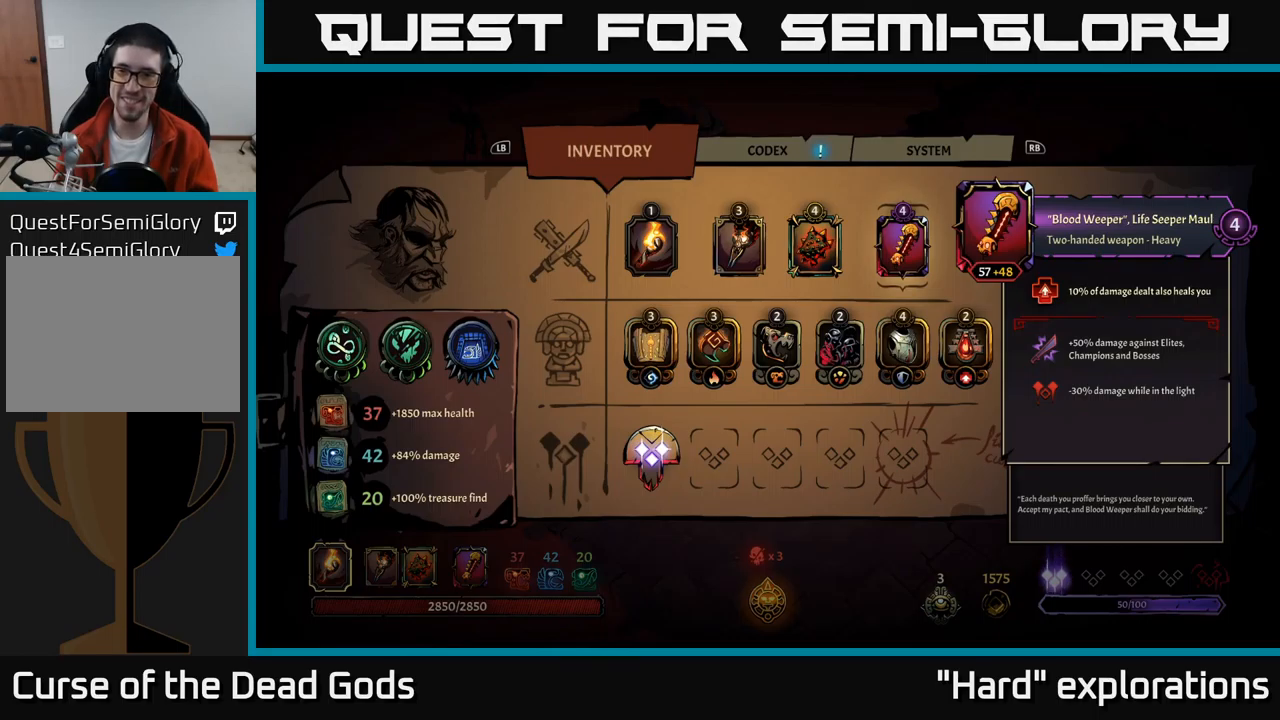
{"buttons": [], "left_stick": "center", "right_stick": "center", "events": [[33, "B", "down"], [83, "B", "up"]]}
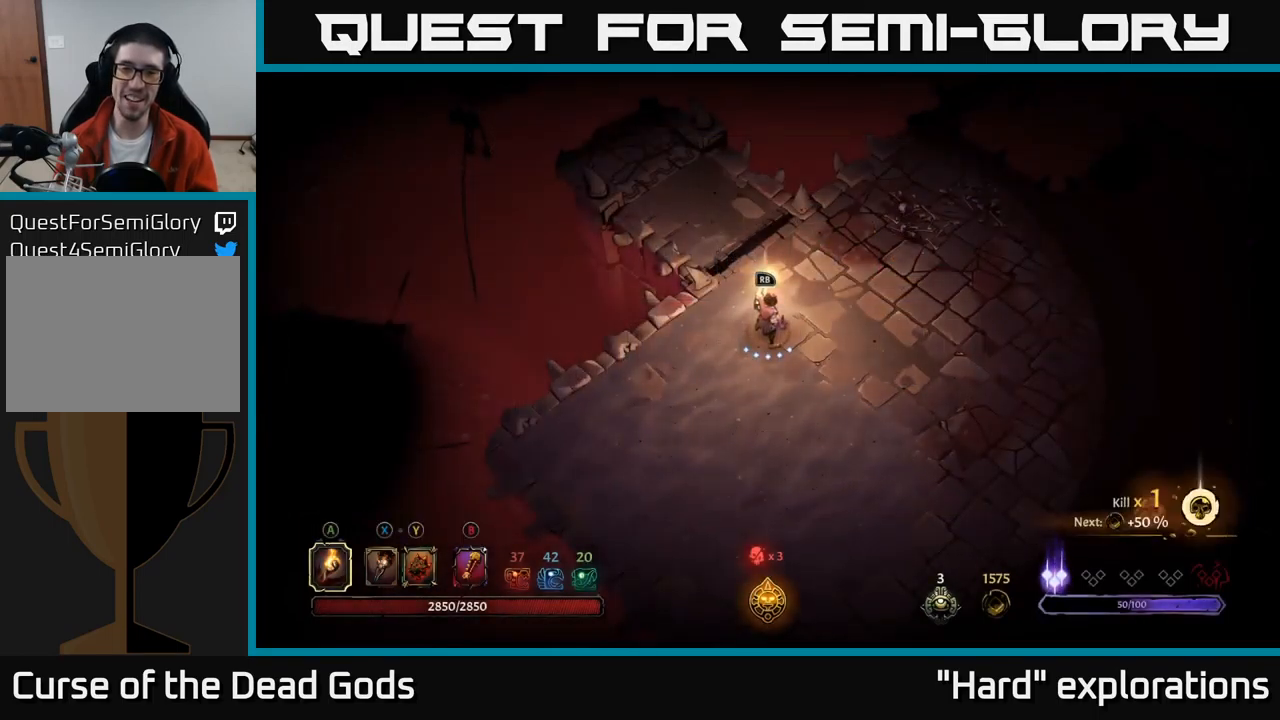
{"buttons": ["R1"], "left_stick": "center", "right_stick": "center", "events": [[33, "left_stick", "right"], [133, "left_stick", "center"], [333, "left_stick", "up-right"], [483, "R1", "down"], [483, "left_stick", "center"]]}
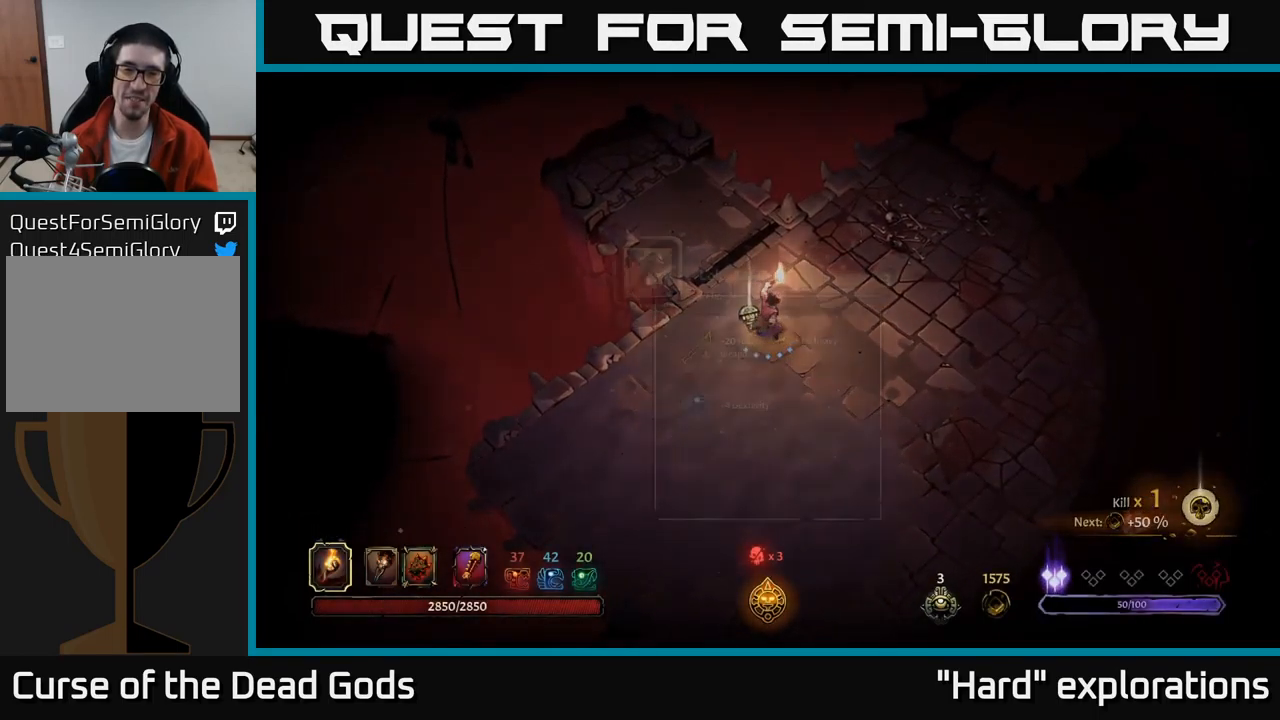
{"buttons": [], "left_stick": "center", "right_stick": "center", "events": [[50, "R1", "up"]]}
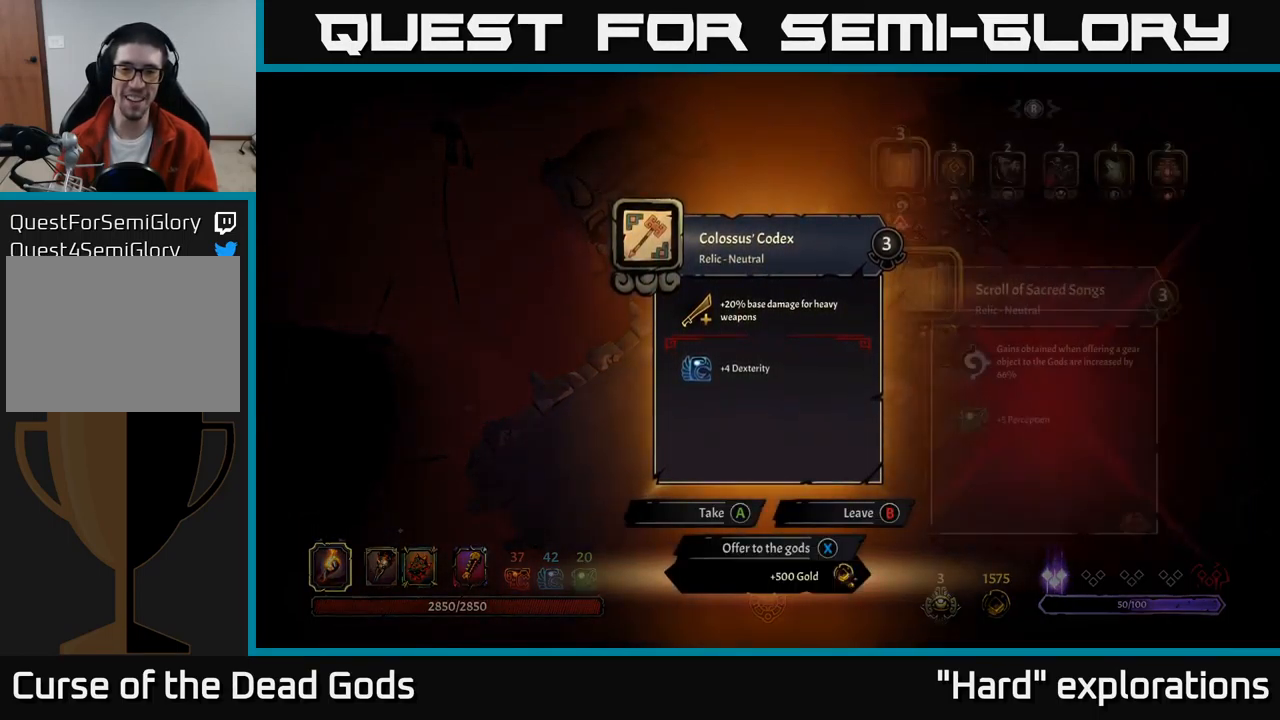
{"buttons": [], "left_stick": "center", "right_stick": "center", "events": []}
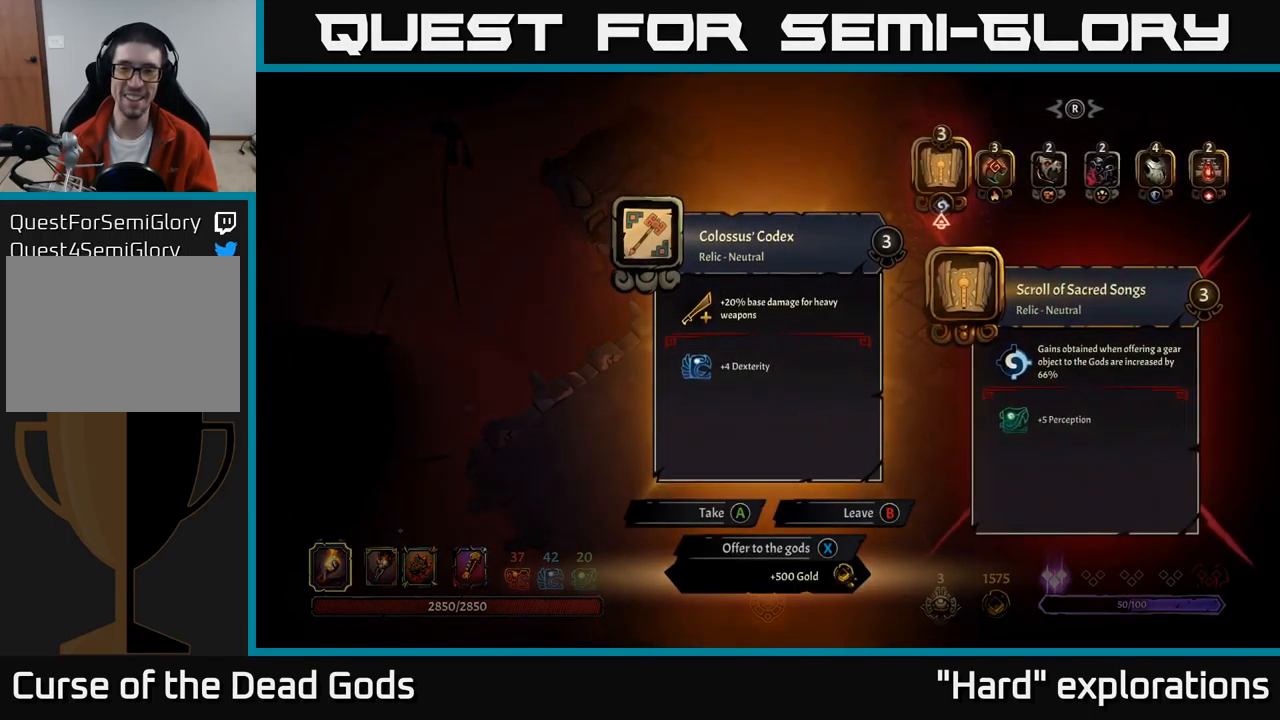
{"buttons": [], "left_stick": "center", "right_stick": "center", "events": [[300, "DPAD_RIGHT", "down"], [417, "DPAD_RIGHT", "up"]]}
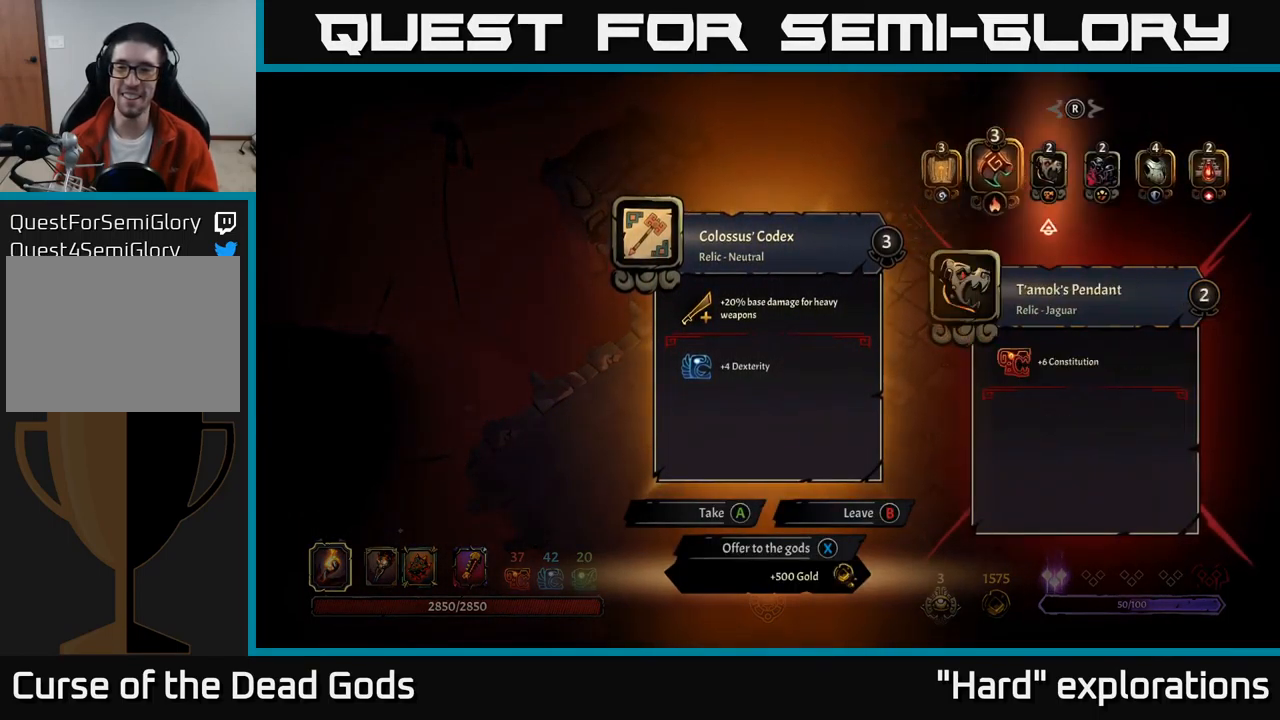
{"buttons": ["DPAD_LEFT"], "left_stick": "center", "right_stick": "center", "events": [[17, "DPAD_RIGHT", "down"], [83, "DPAD_RIGHT", "up"], [417, "DPAD_LEFT", "down"]]}
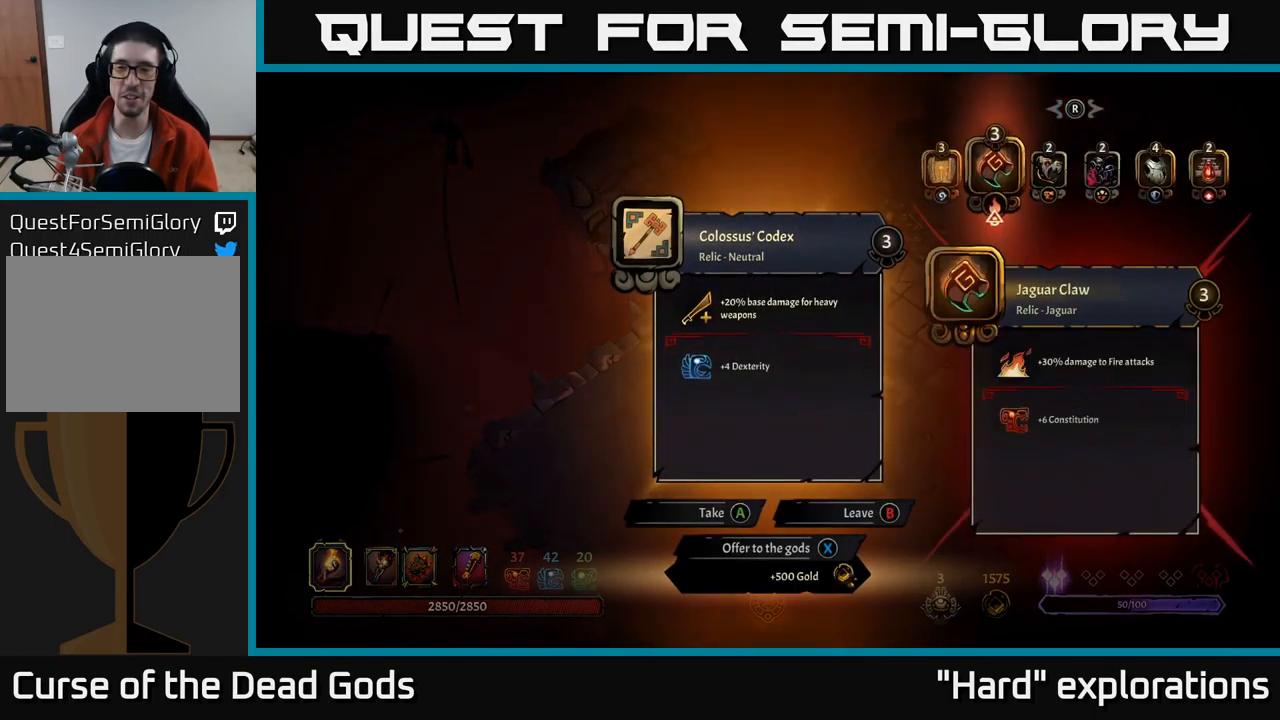
{"buttons": [], "left_stick": "center", "right_stick": "center", "events": [[33, "DPAD_LEFT", "up"], [383, "DPAD_LEFT", "down"], [450, "DPAD_LEFT", "up"]]}
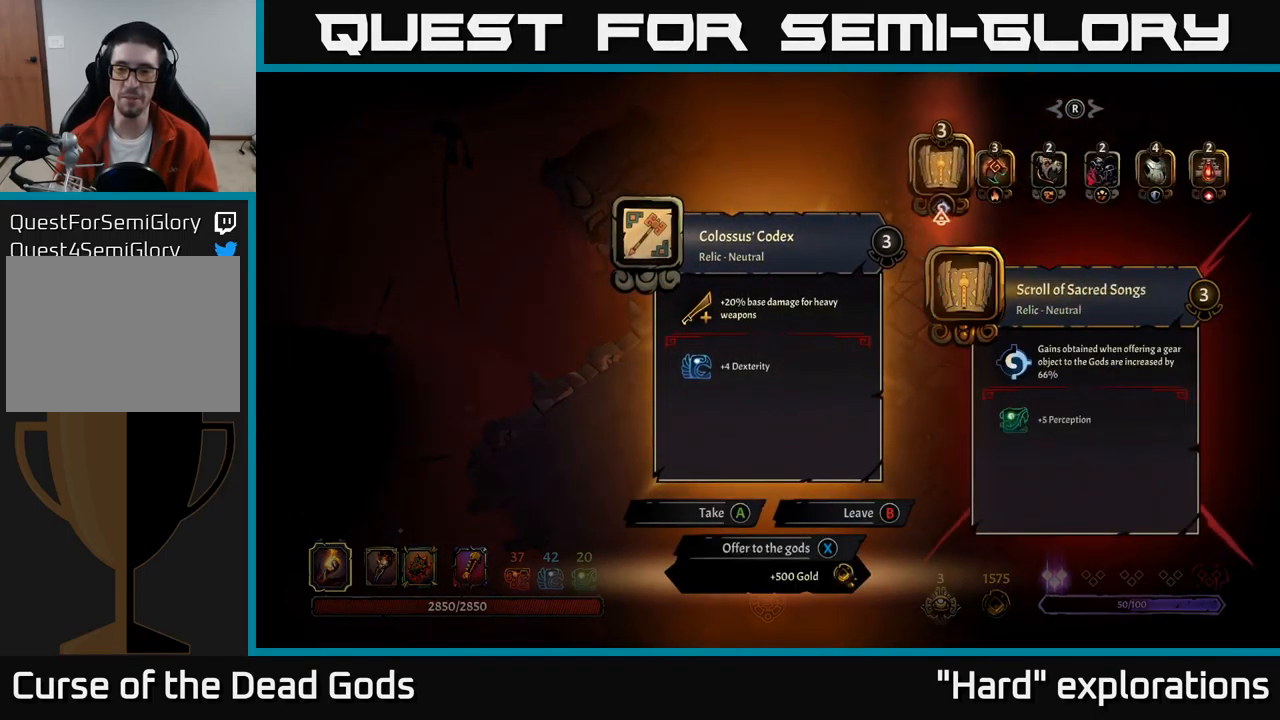
{"buttons": [], "left_stick": "center", "right_stick": "center", "events": []}
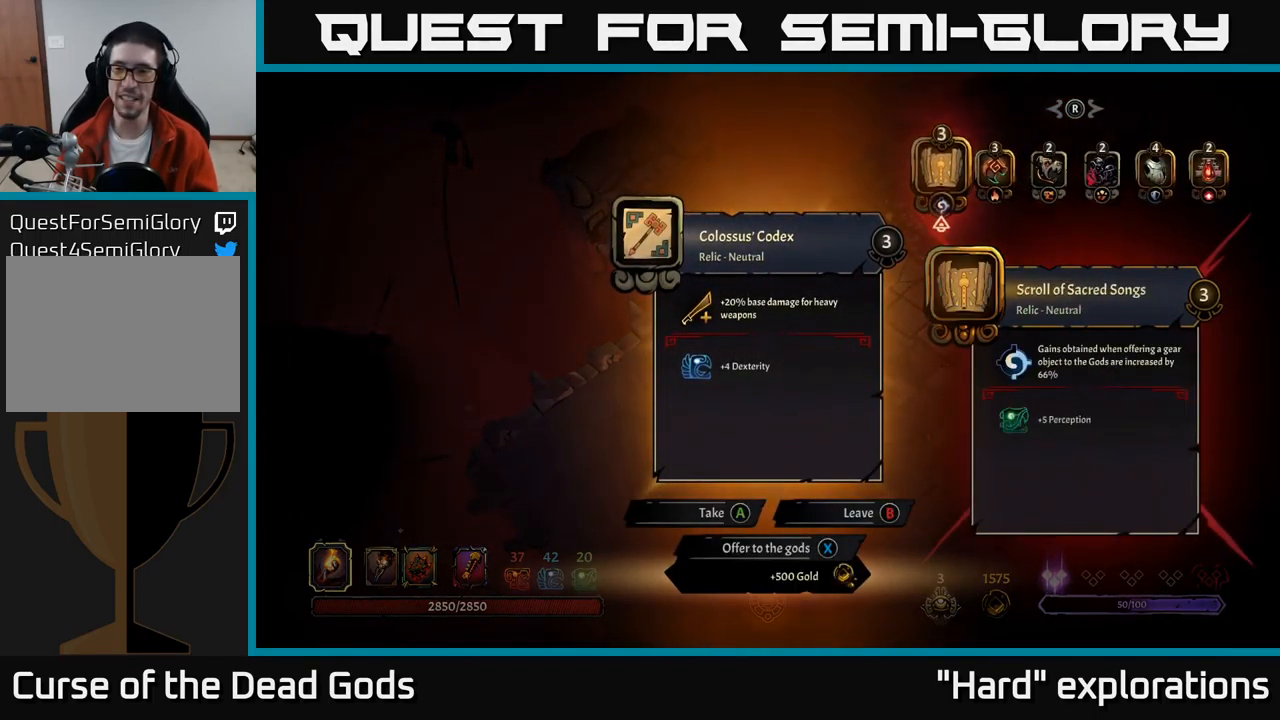
{"buttons": ["DPAD_RIGHT"], "left_stick": "center", "right_stick": "center", "events": [[33, "DPAD_RIGHT", "down"], [83, "DPAD_RIGHT", "up"], [167, "DPAD_RIGHT", "down"], [233, "DPAD_RIGHT", "up"], [300, "DPAD_RIGHT", "down"], [367, "DPAD_RIGHT", "up"], [450, "DPAD_RIGHT", "down"]]}
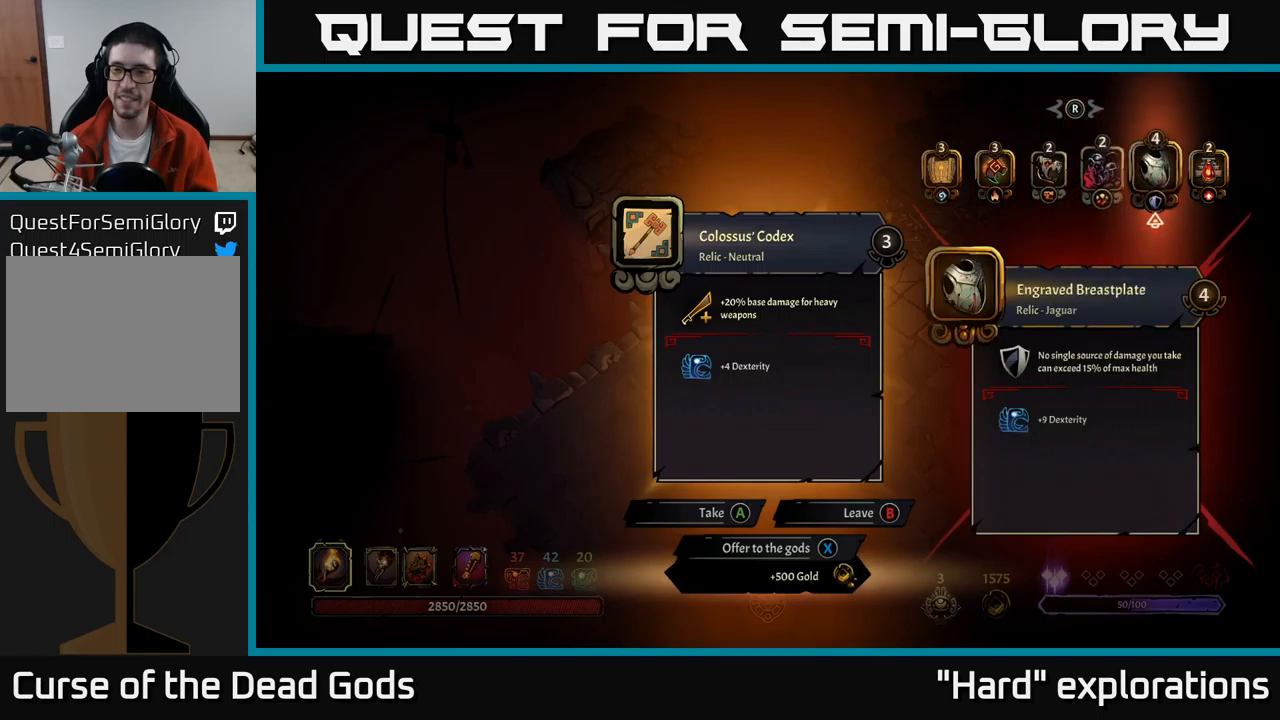
{"buttons": [], "left_stick": "center", "right_stick": "center", "events": [[17, "DPAD_RIGHT", "up"], [367, "DPAD_LEFT", "down"], [467, "DPAD_LEFT", "up"]]}
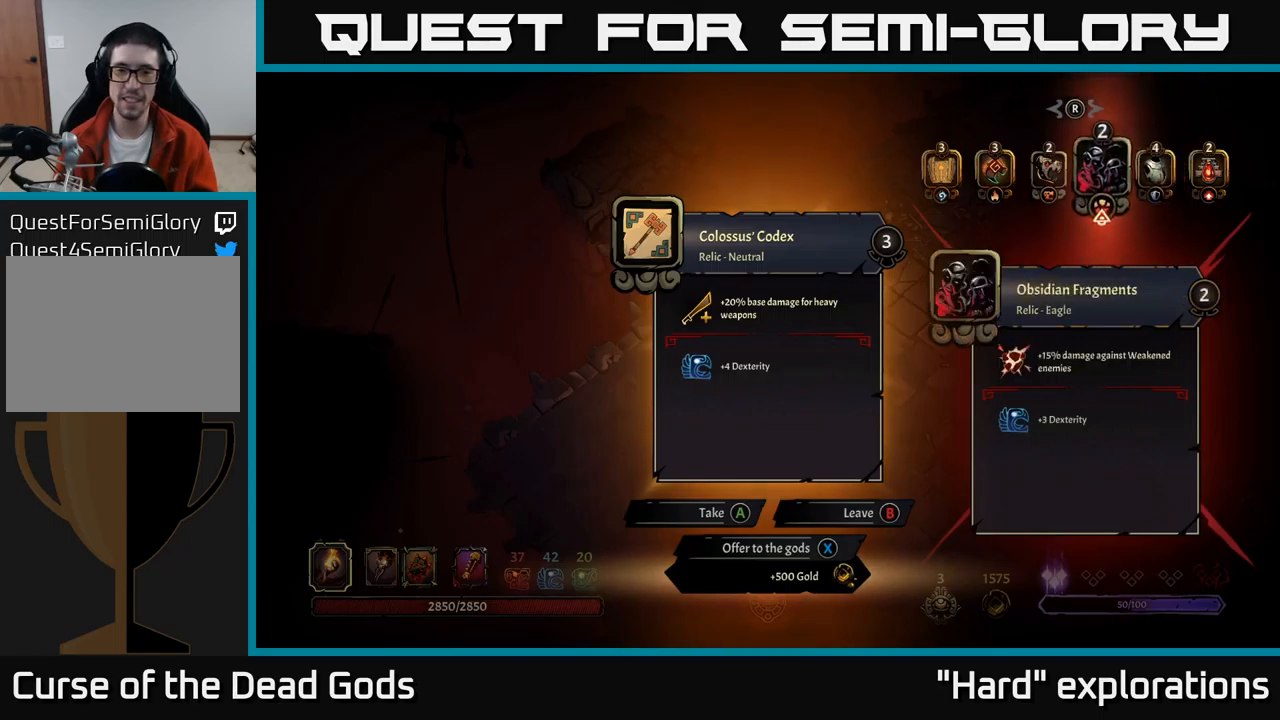
{"buttons": [], "left_stick": "center", "right_stick": "center", "events": []}
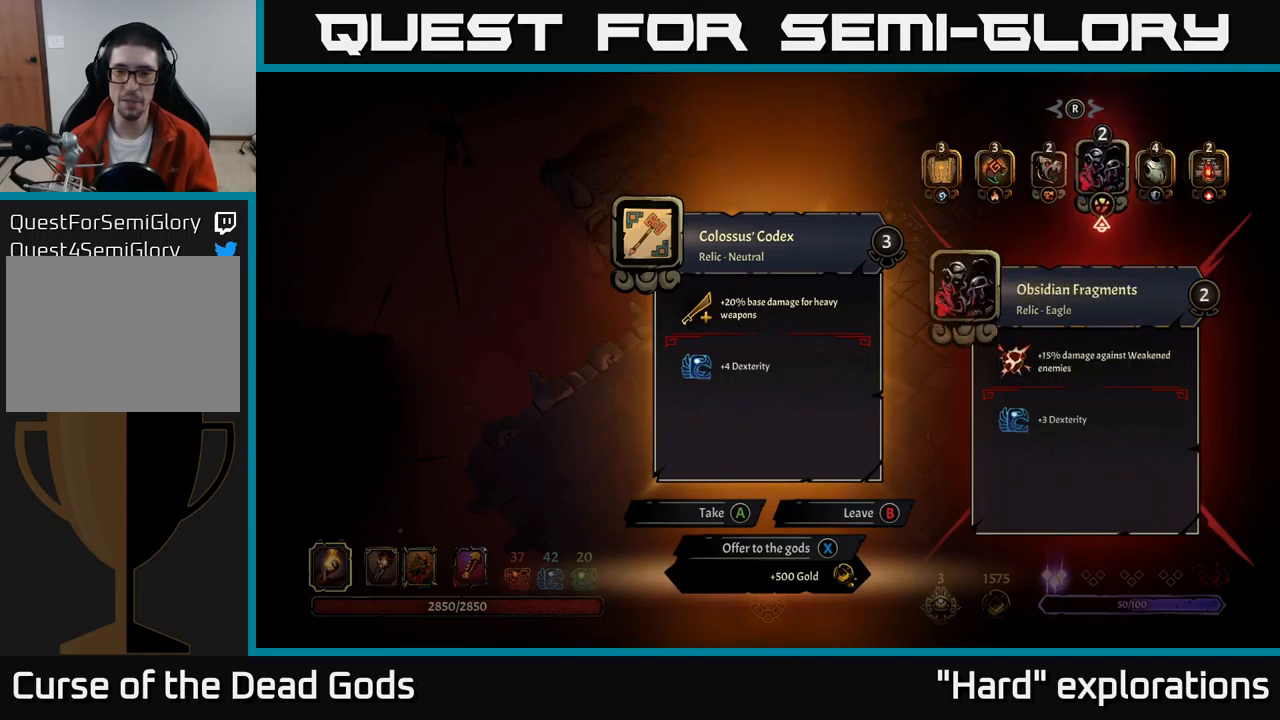
{"buttons": [], "left_stick": "center", "right_stick": "center", "events": [[350, "DPAD_RIGHT", "down"], [434, "DPAD_RIGHT", "up"]]}
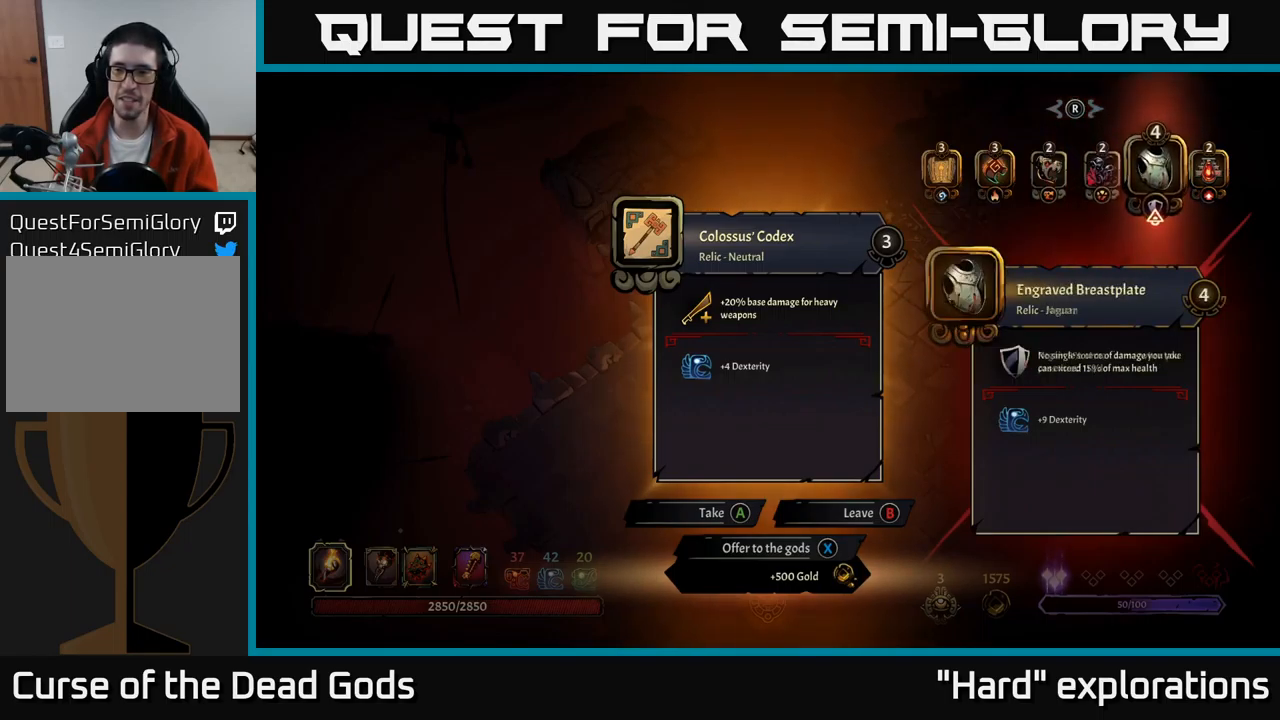
{"buttons": [], "left_stick": "center", "right_stick": "center", "events": [[34, "DPAD_RIGHT", "down"], [150, "DPAD_RIGHT", "up"]]}
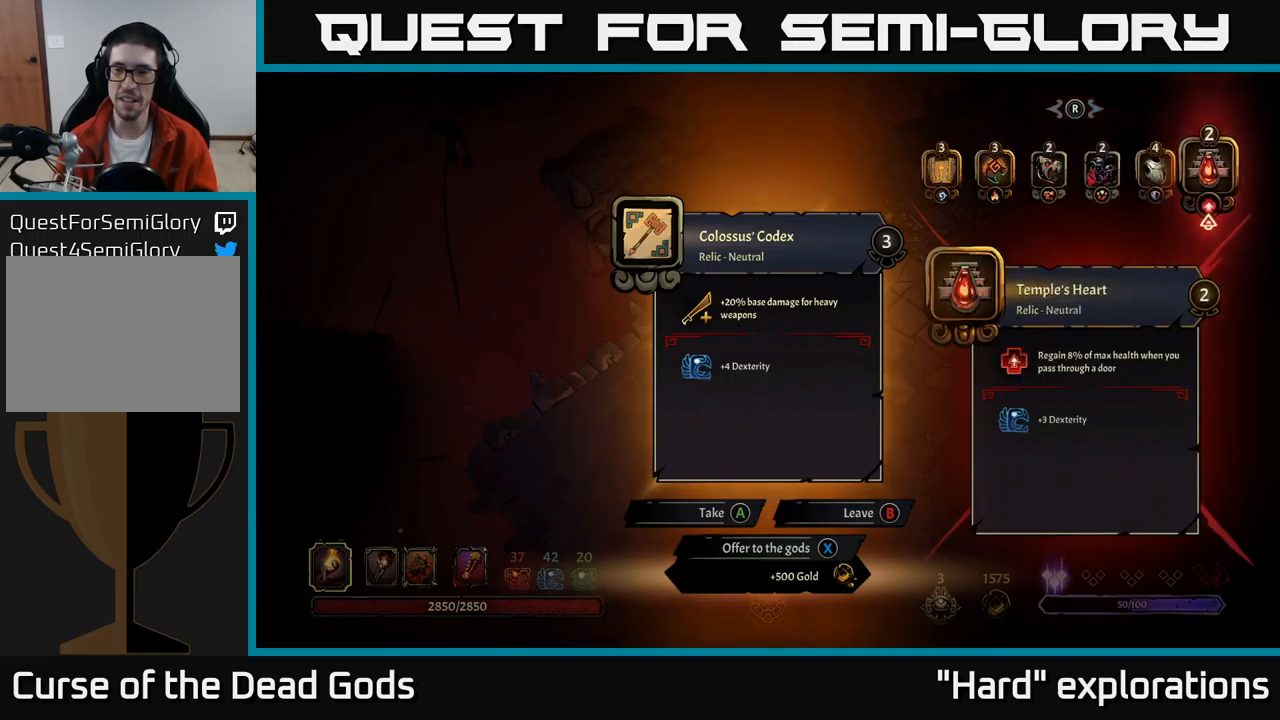
{"buttons": [], "left_stick": "center", "right_stick": "center", "events": []}
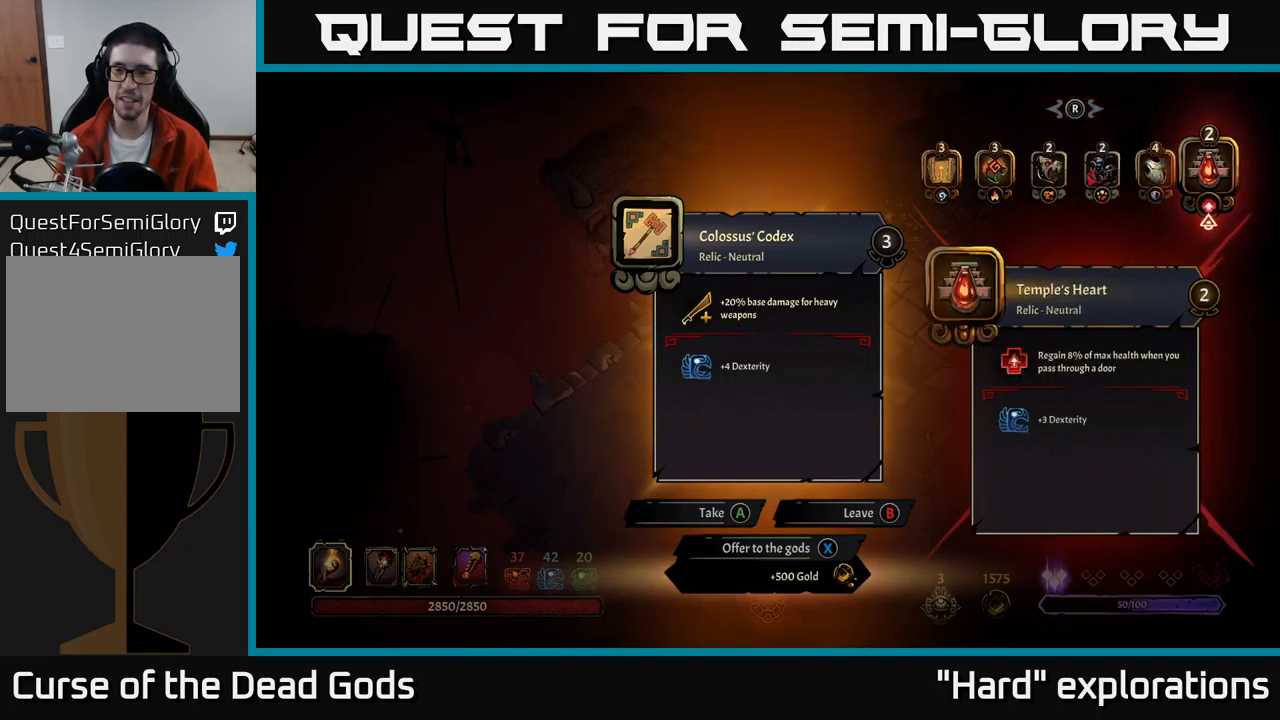
{"buttons": [], "left_stick": "center", "right_stick": "center", "events": []}
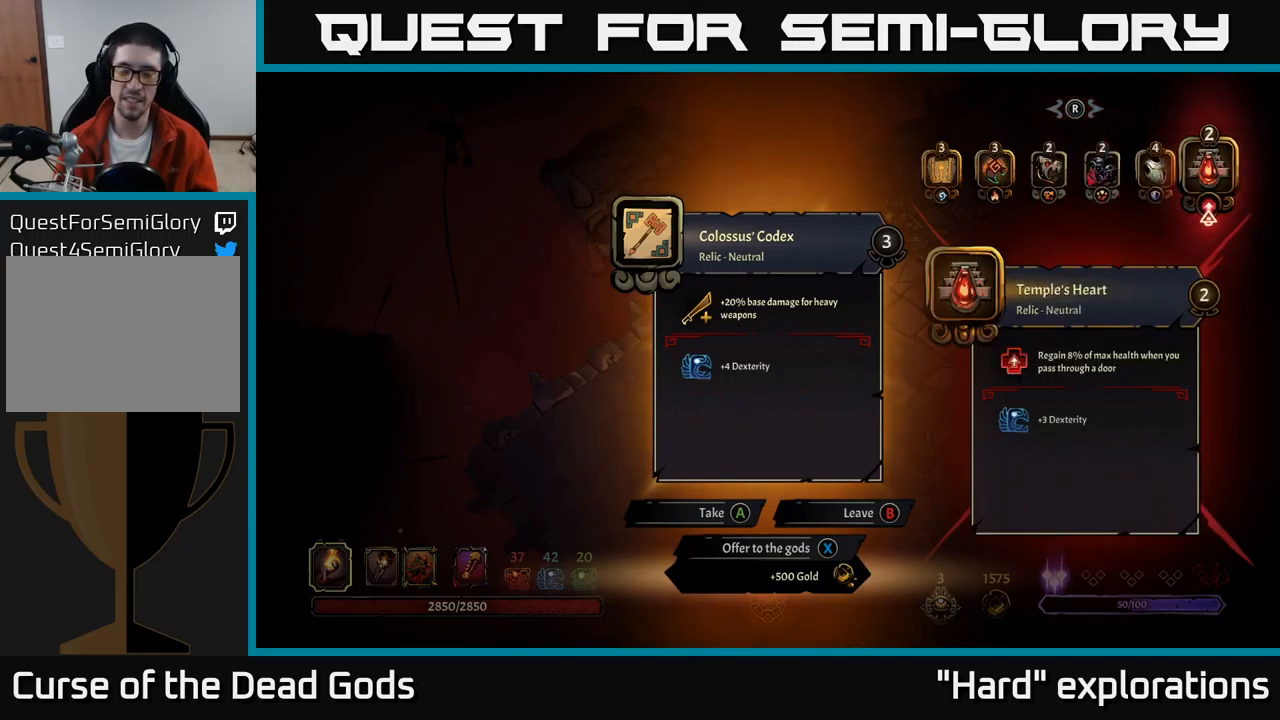
{"buttons": [], "left_stick": "center", "right_stick": "center", "events": []}
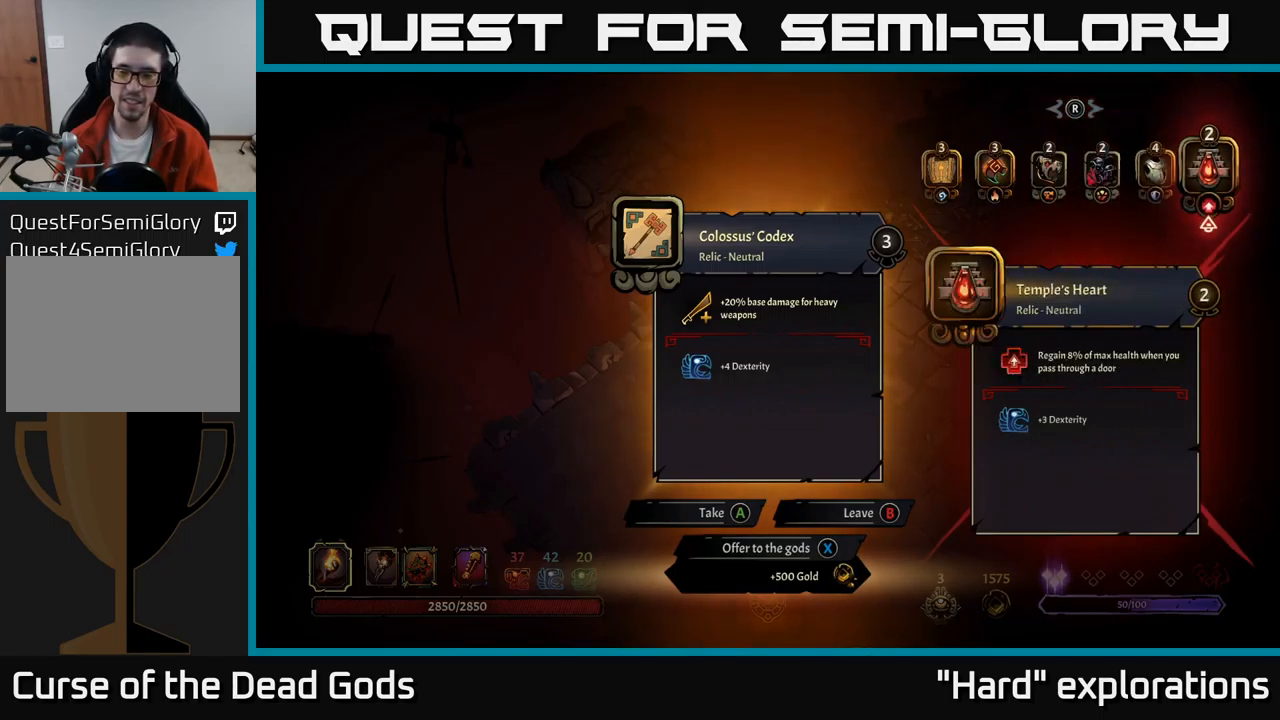
{"buttons": [], "left_stick": "center", "right_stick": "center", "events": []}
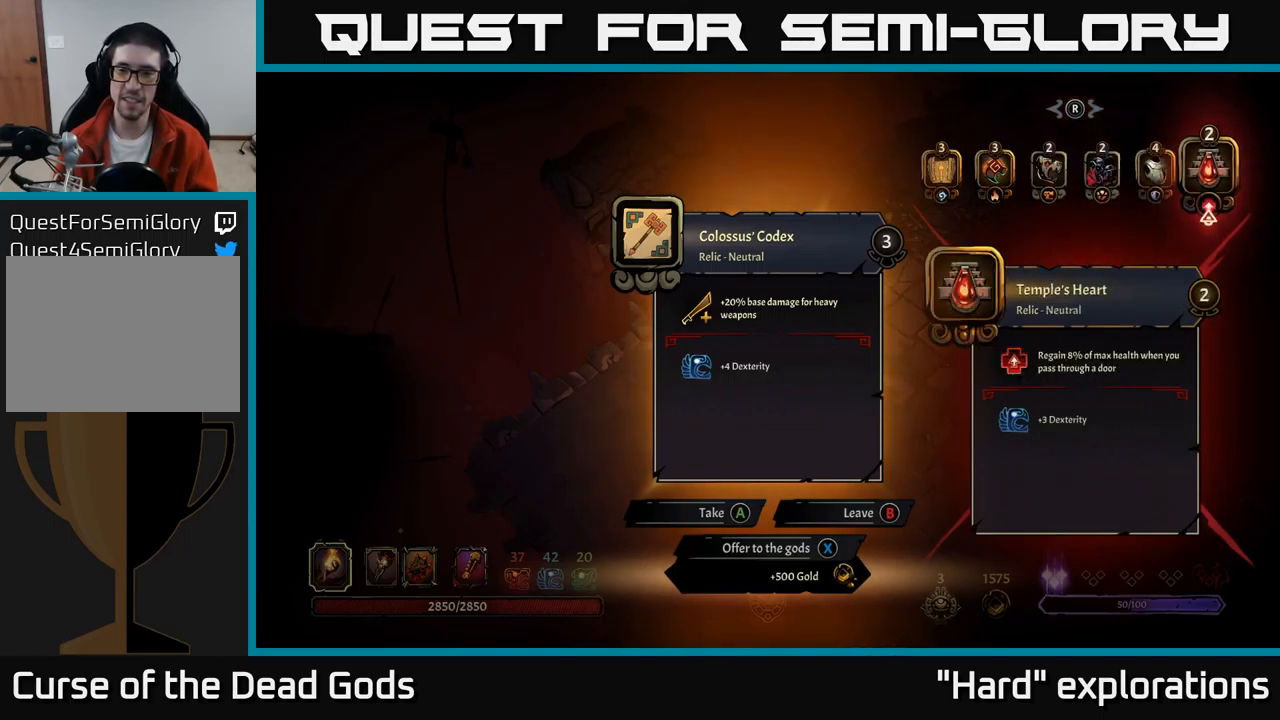
{"buttons": [], "left_stick": "center", "right_stick": "center", "events": []}
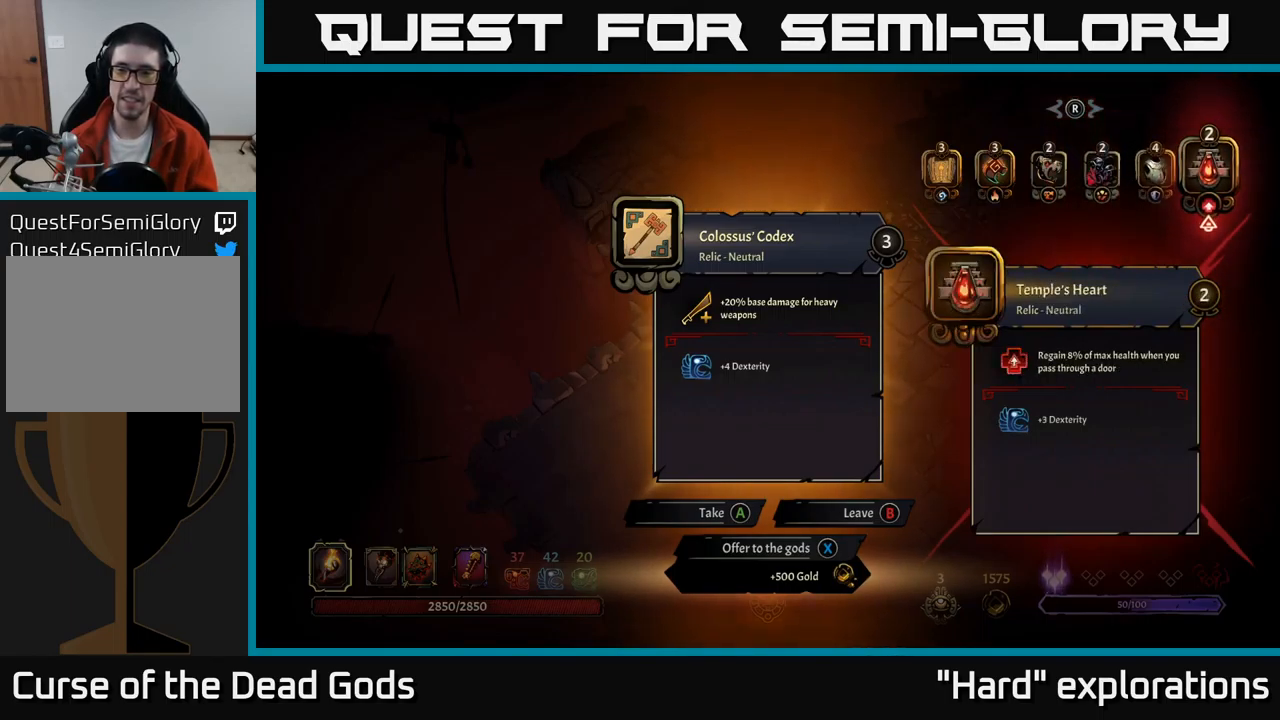
{"buttons": [], "left_stick": "center", "right_stick": "center", "events": []}
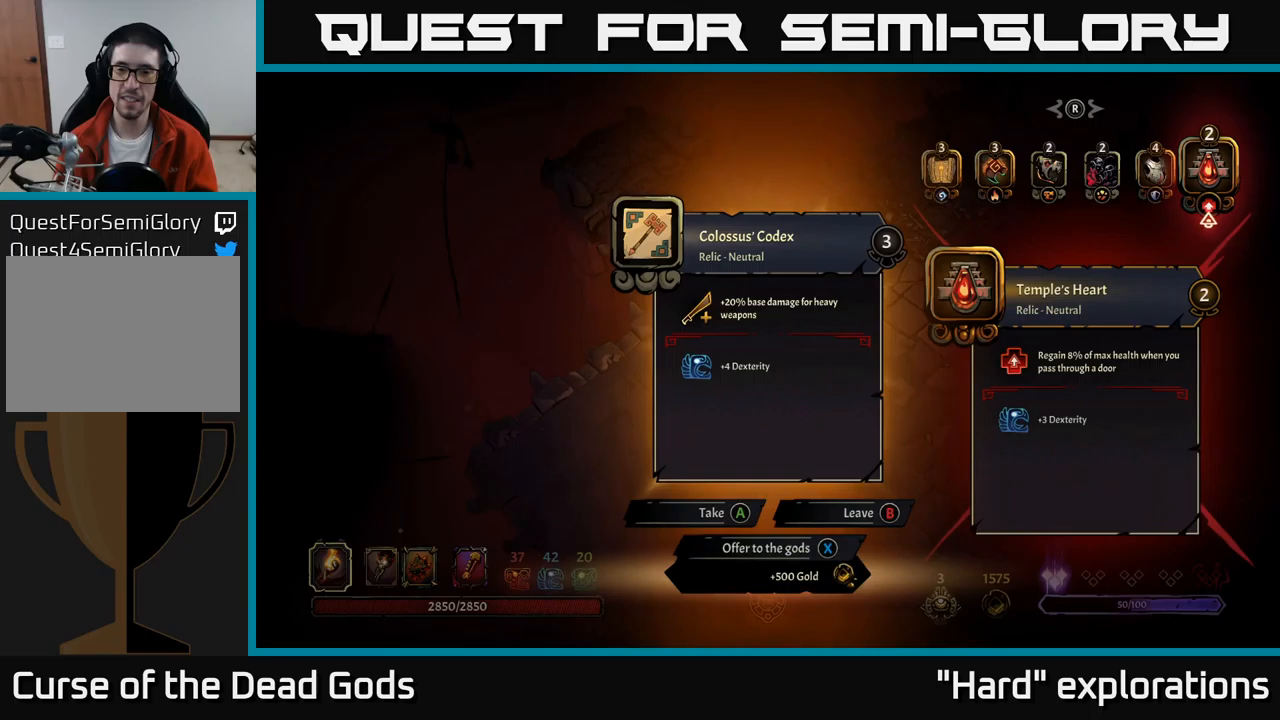
{"buttons": [], "left_stick": "center", "right_stick": "center", "events": []}
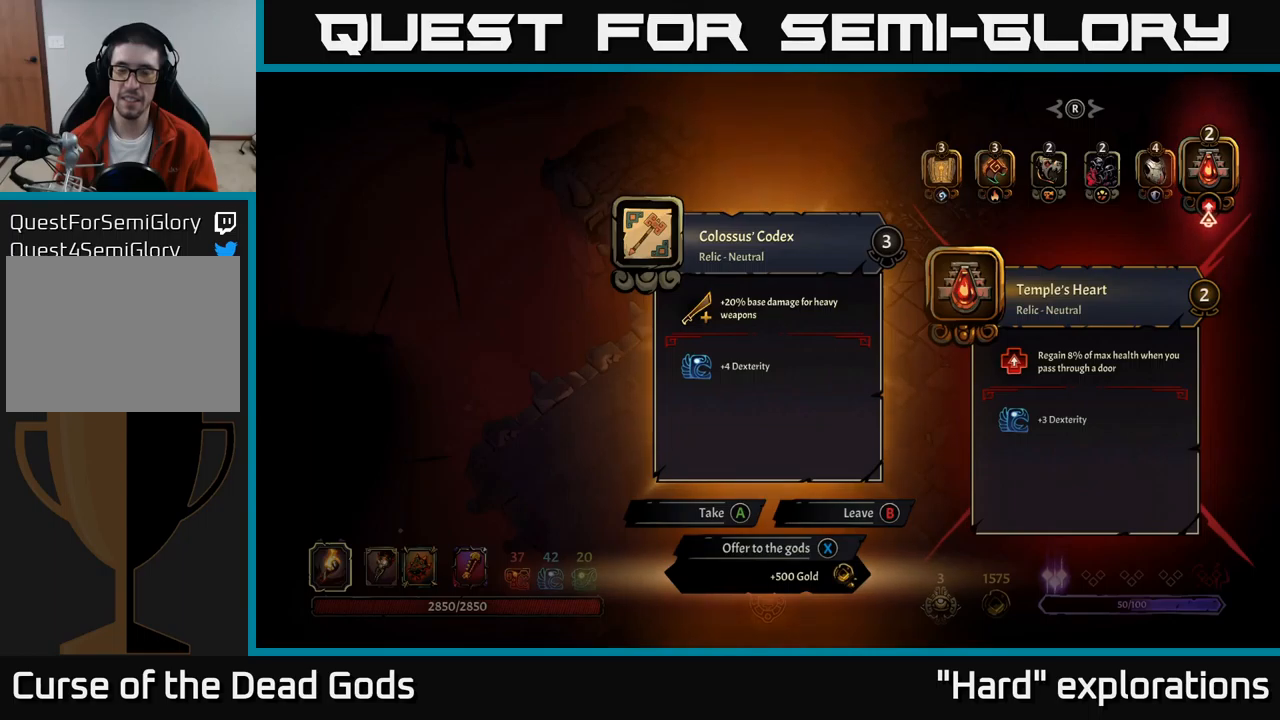
{"buttons": [], "left_stick": "center", "right_stick": "center", "events": [[400, "B", "down"], [483, "B", "up"]]}
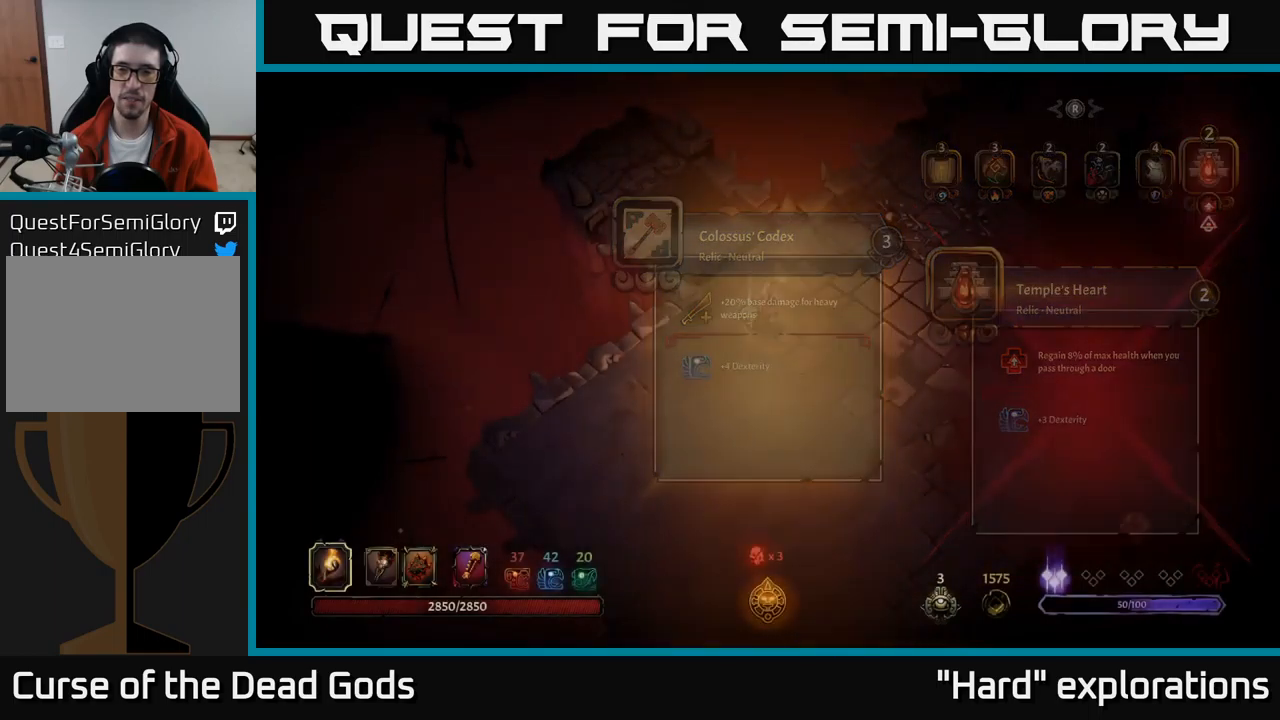
{"buttons": [], "left_stick": "center", "right_stick": "center", "events": [[283, "SELECT", "down"], [433, "SELECT", "up"]]}
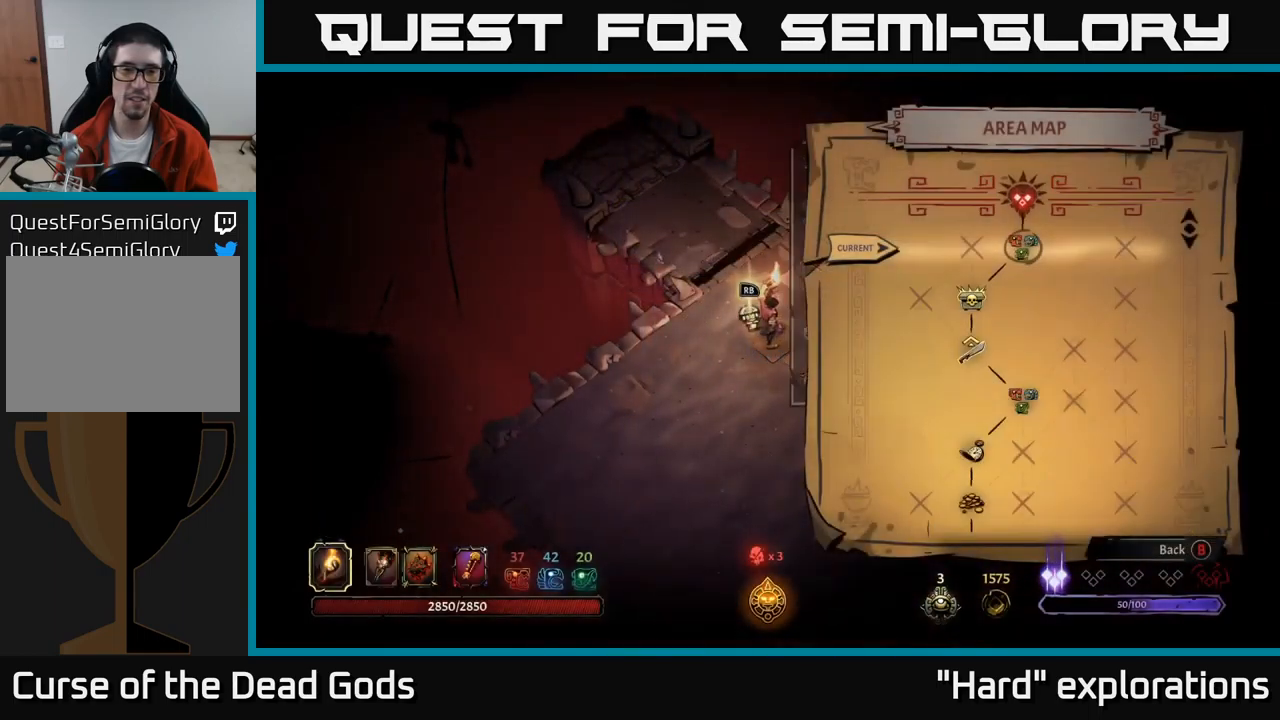
{"buttons": [], "left_stick": "center", "right_stick": "center", "events": []}
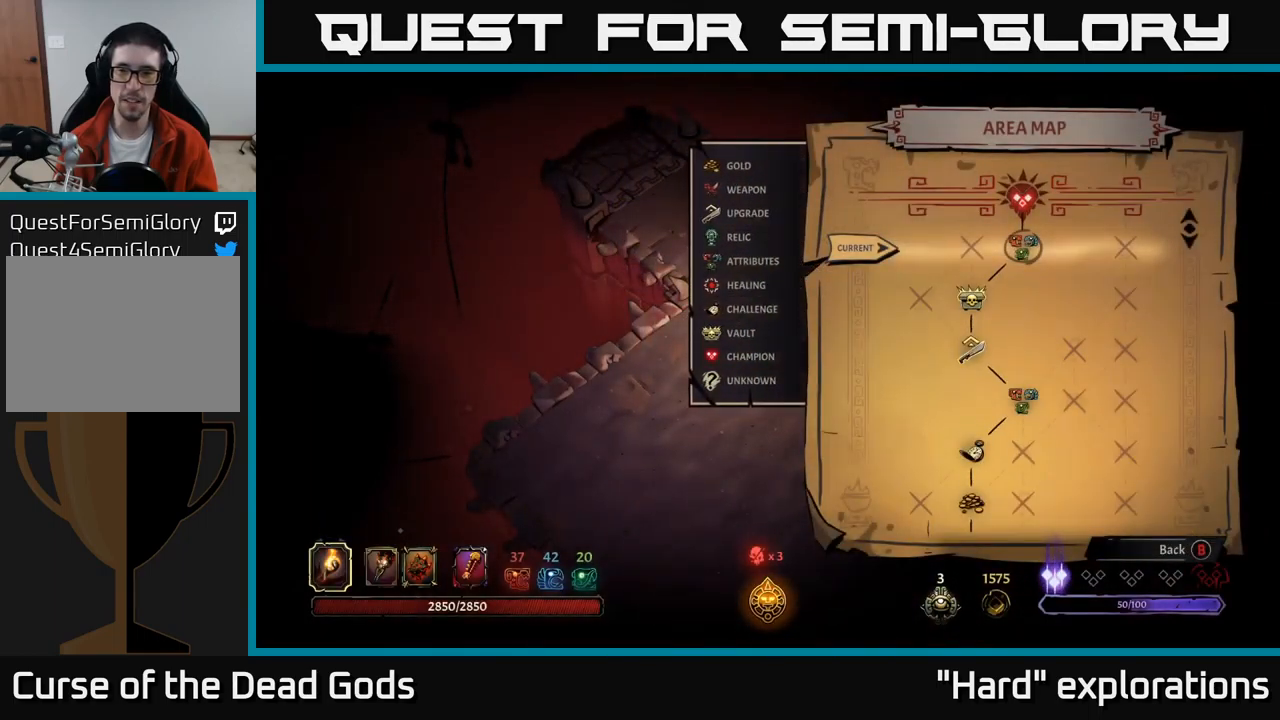
{"buttons": [], "left_stick": "center", "right_stick": "center", "events": []}